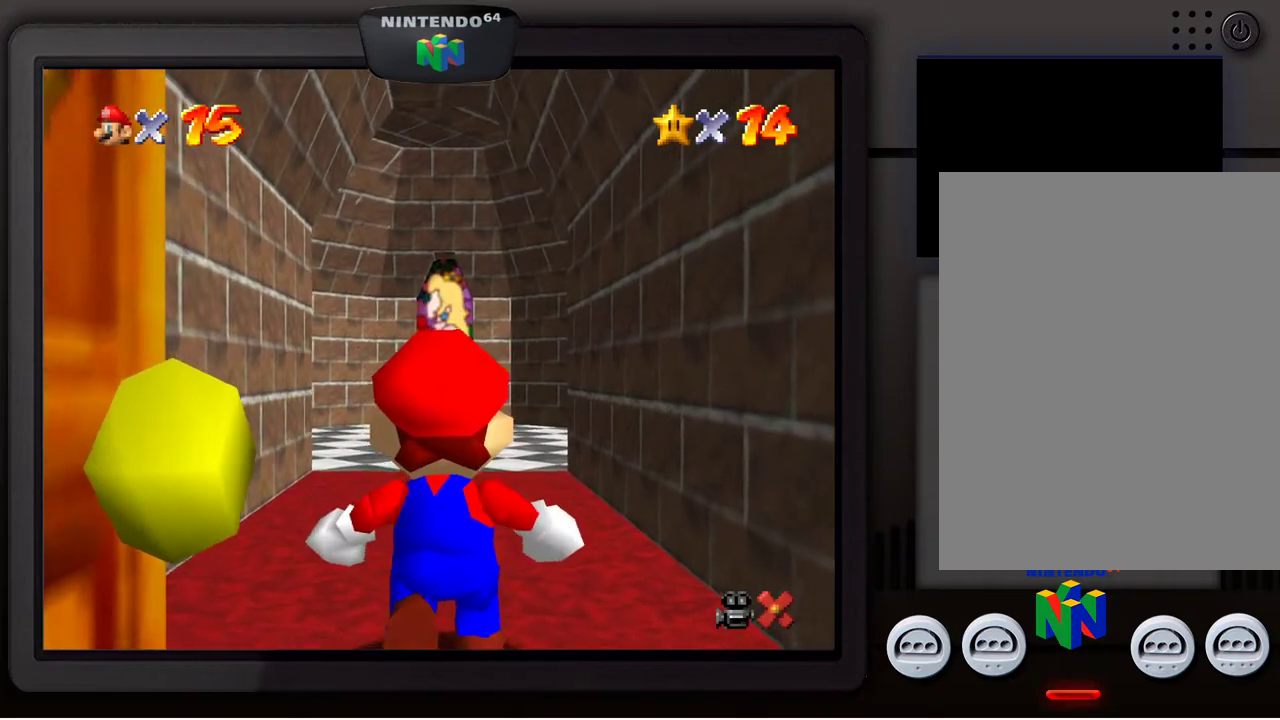
Gameplay with a controller (Nintendo layout); each line is a JSON object with the inputs held at the frame after it. "events" lists button and stick changes between this image and that frame as [ms after this image, input, new state], when the widget could be followed in between. Not read: L3 R3.
{"buttons": [], "left_stick": "up", "events": []}
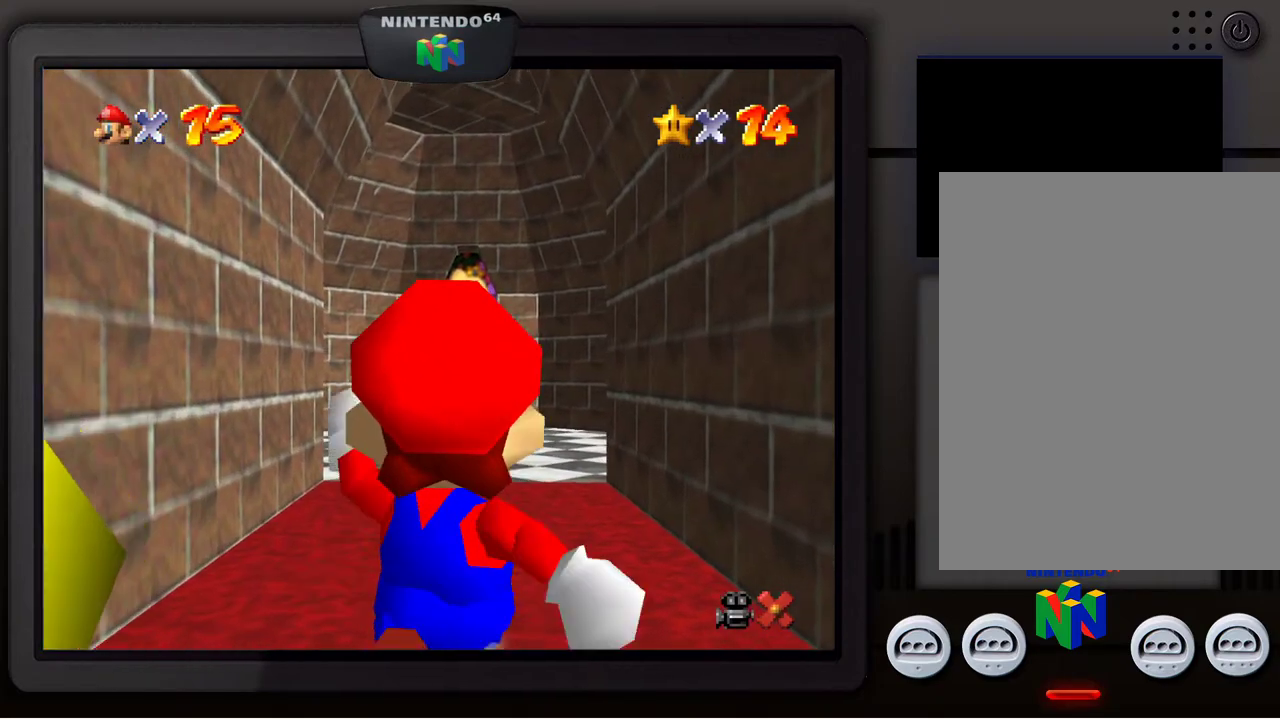
{"buttons": [], "left_stick": "up", "events": []}
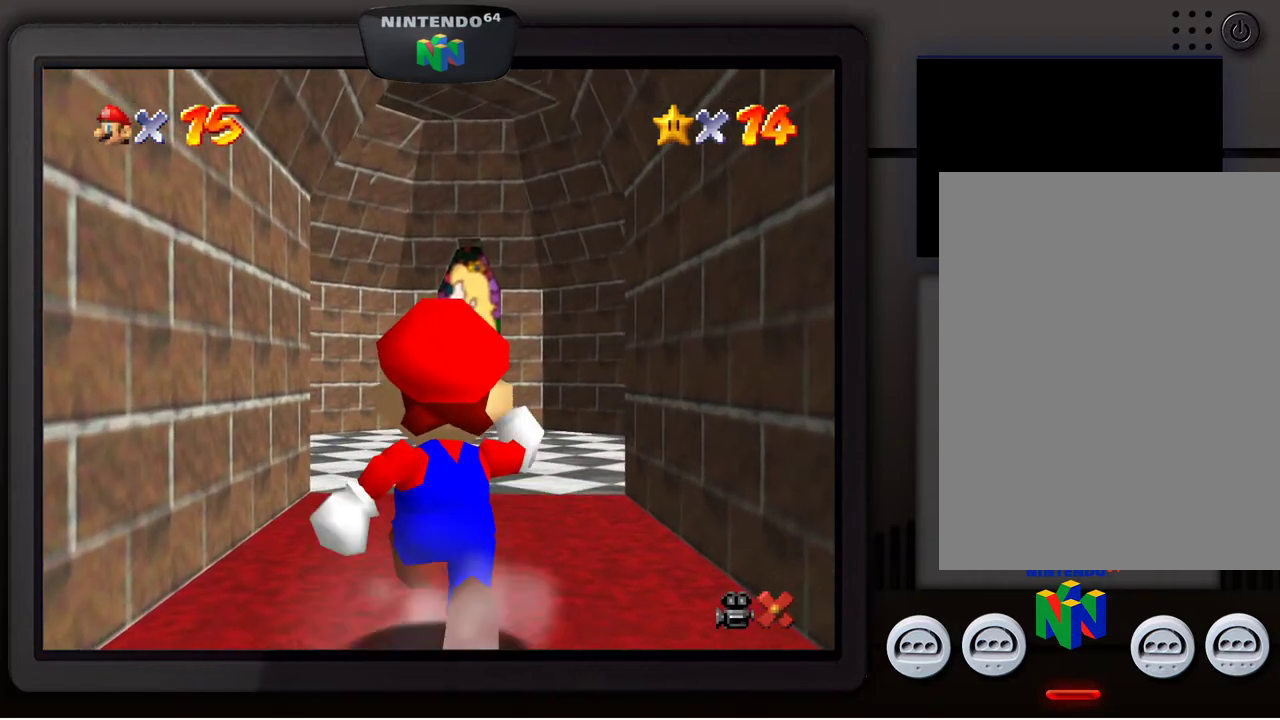
{"buttons": [], "left_stick": "up", "events": []}
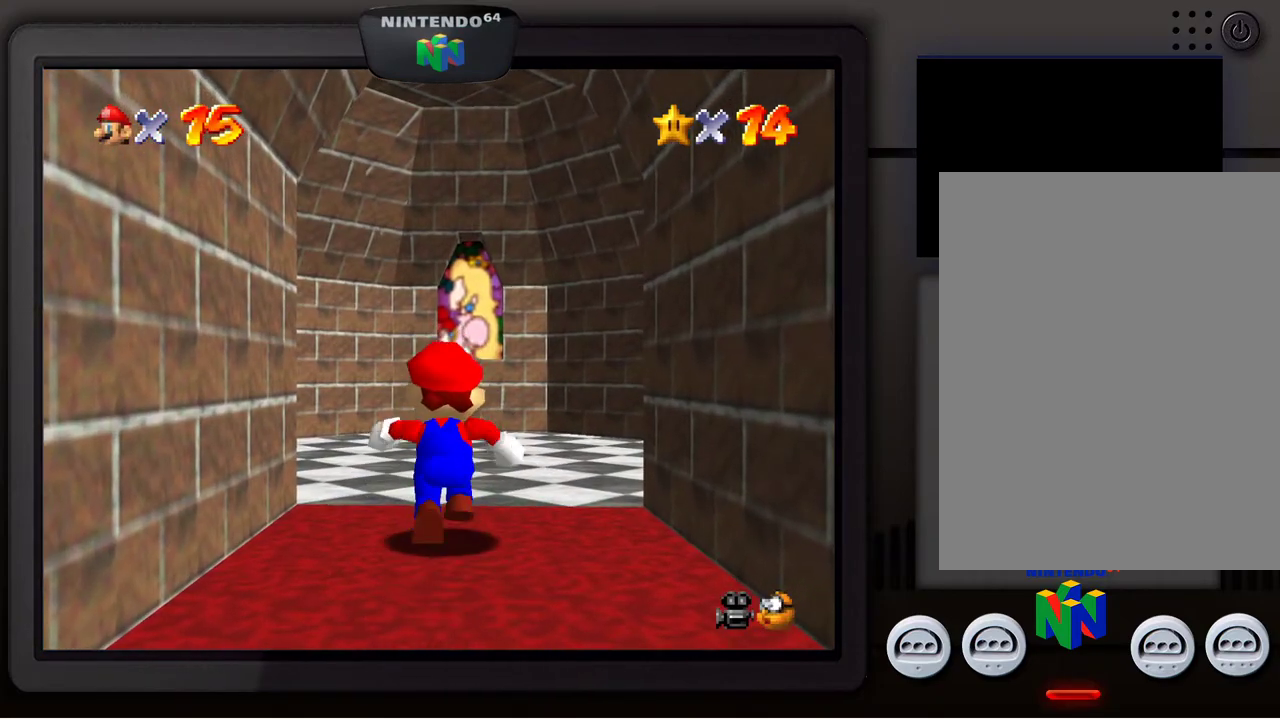
{"buttons": [], "left_stick": "up-right", "events": [[267, "left_stick", "up-right"]]}
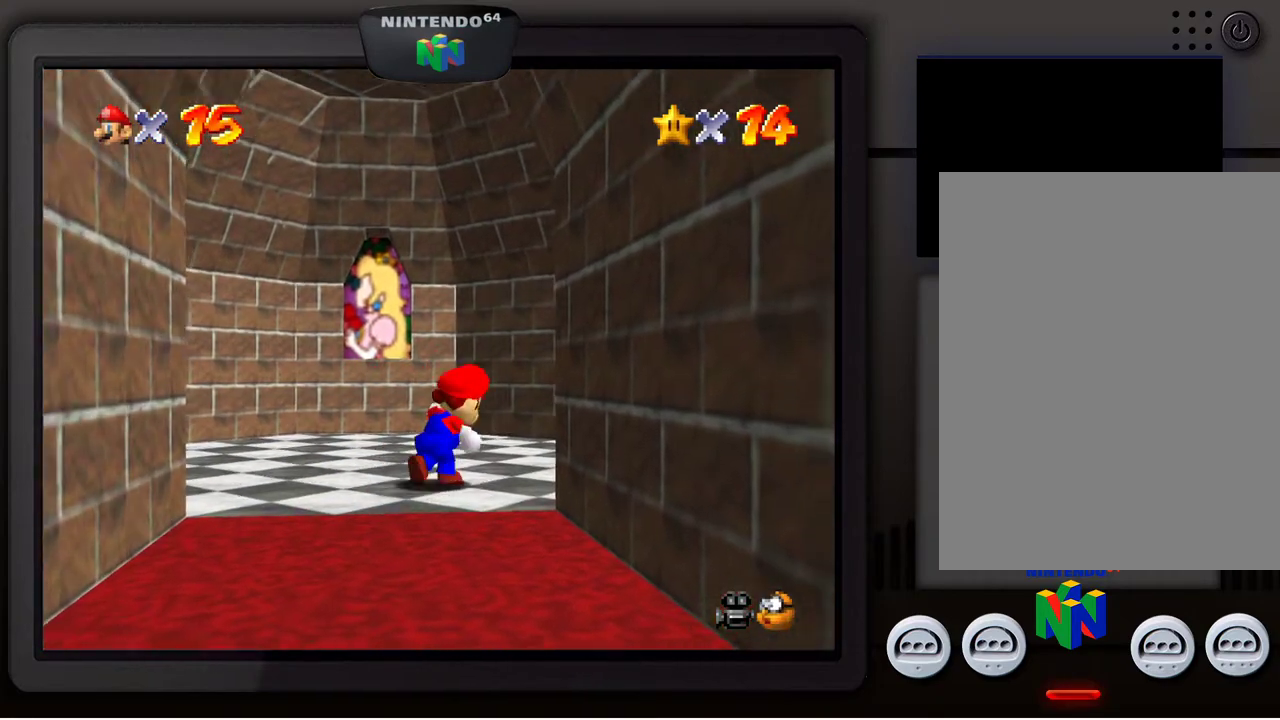
{"buttons": [], "left_stick": "up-right", "events": [[183, "A", "down"], [333, "A", "up"]]}
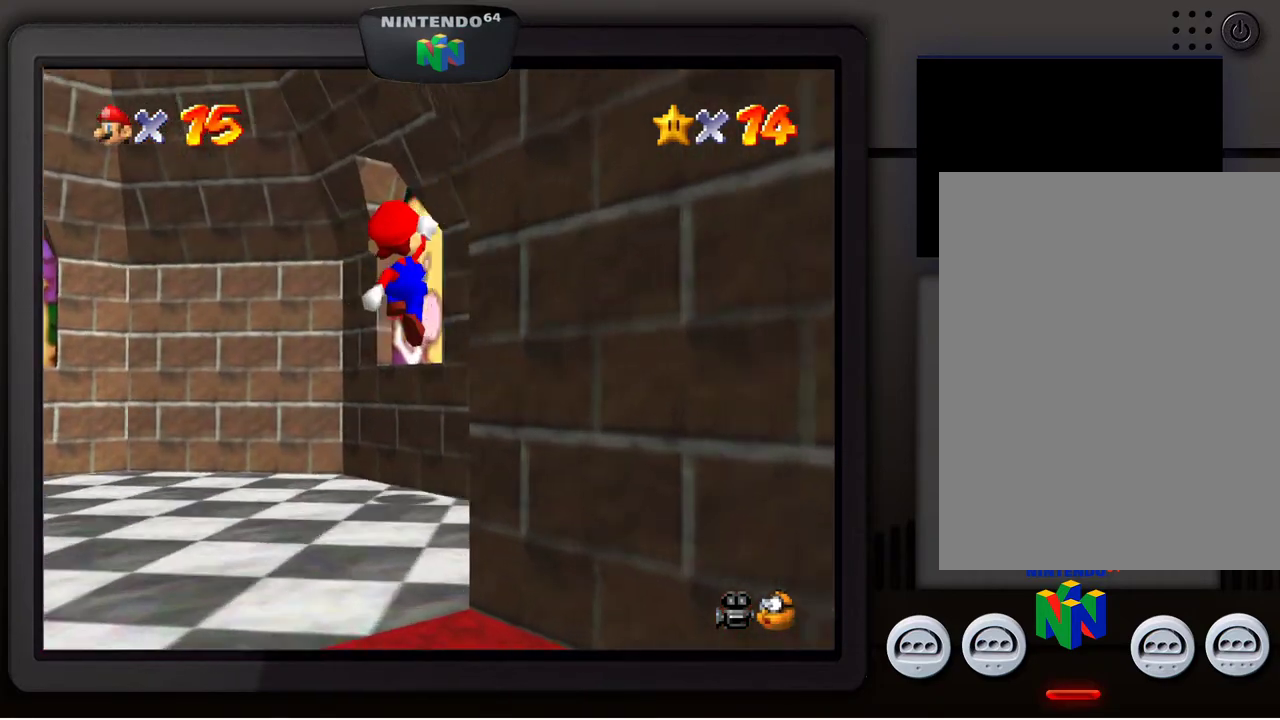
{"buttons": [], "left_stick": "up-right", "events": []}
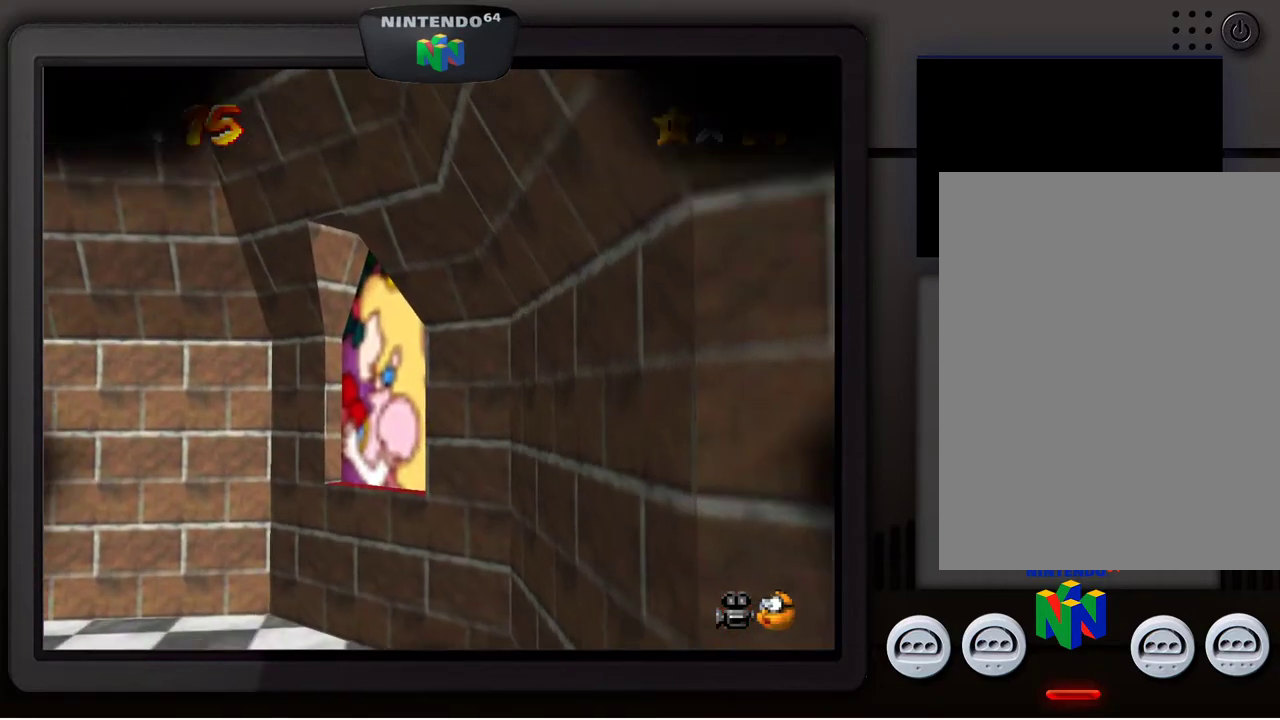
{"buttons": [], "left_stick": "center", "events": [[500, "left_stick", "center"]]}
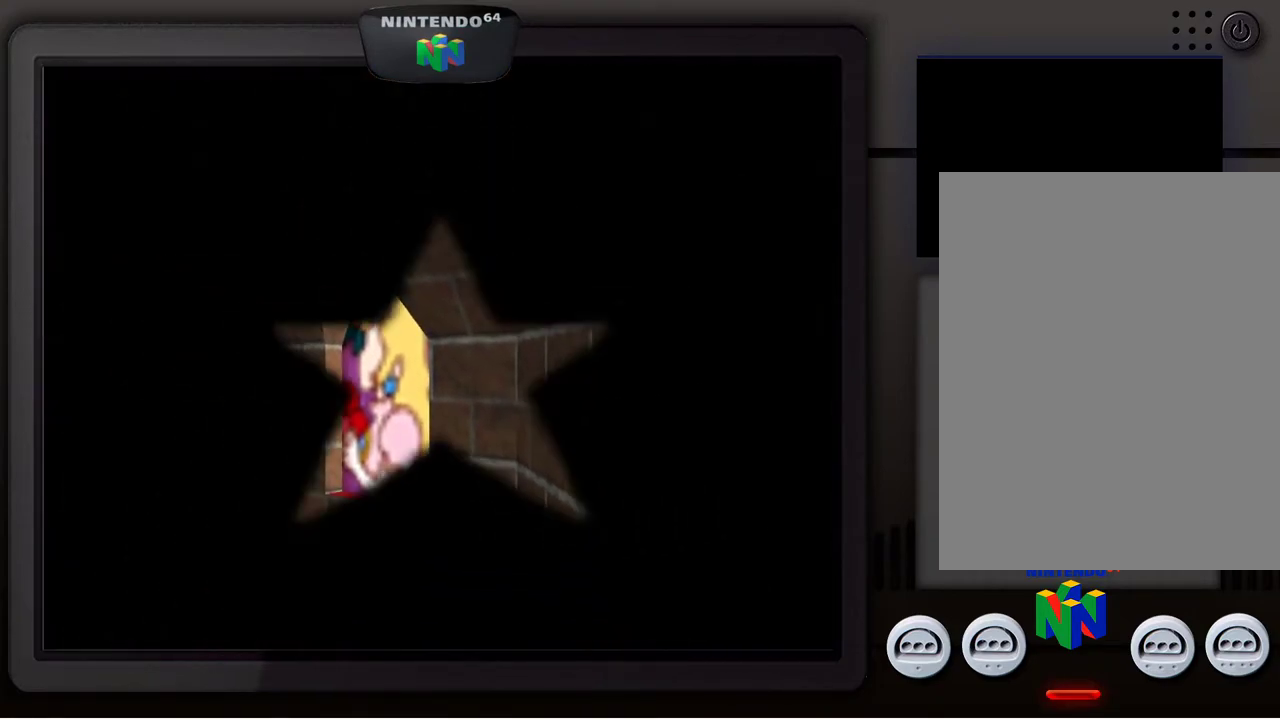
{"buttons": [], "left_stick": "center", "events": []}
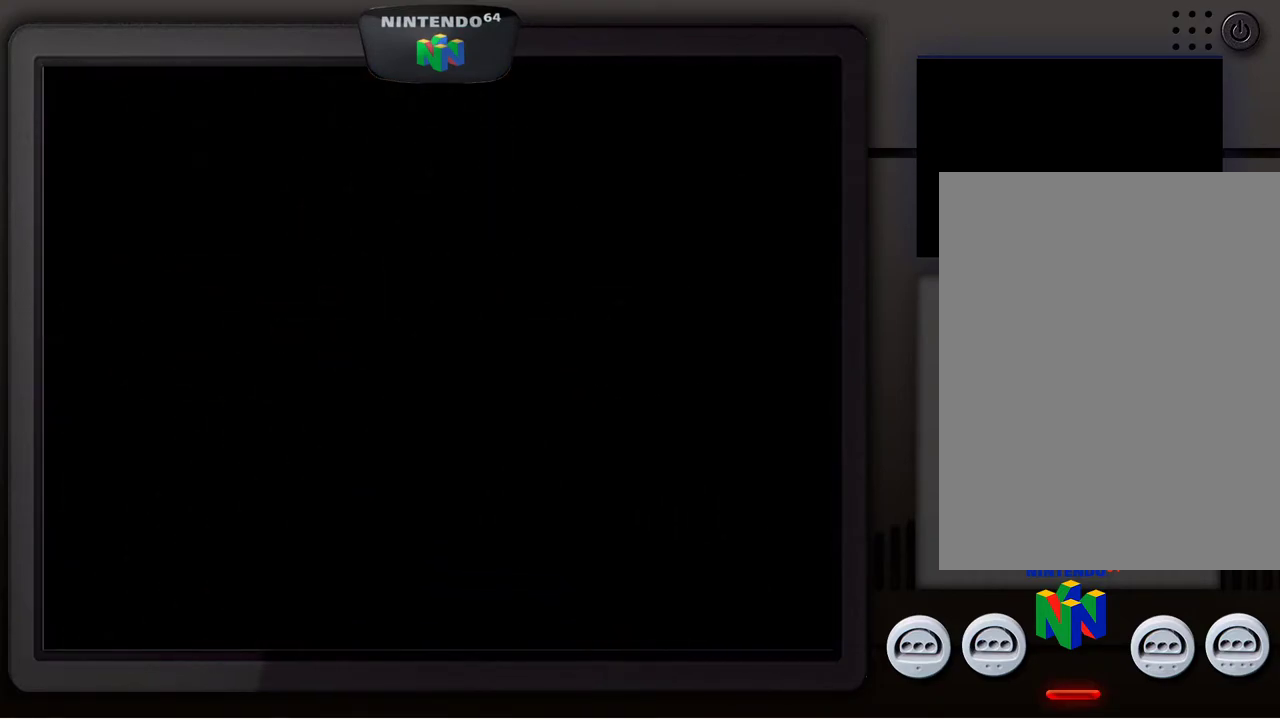
{"buttons": [], "left_stick": "center", "events": []}
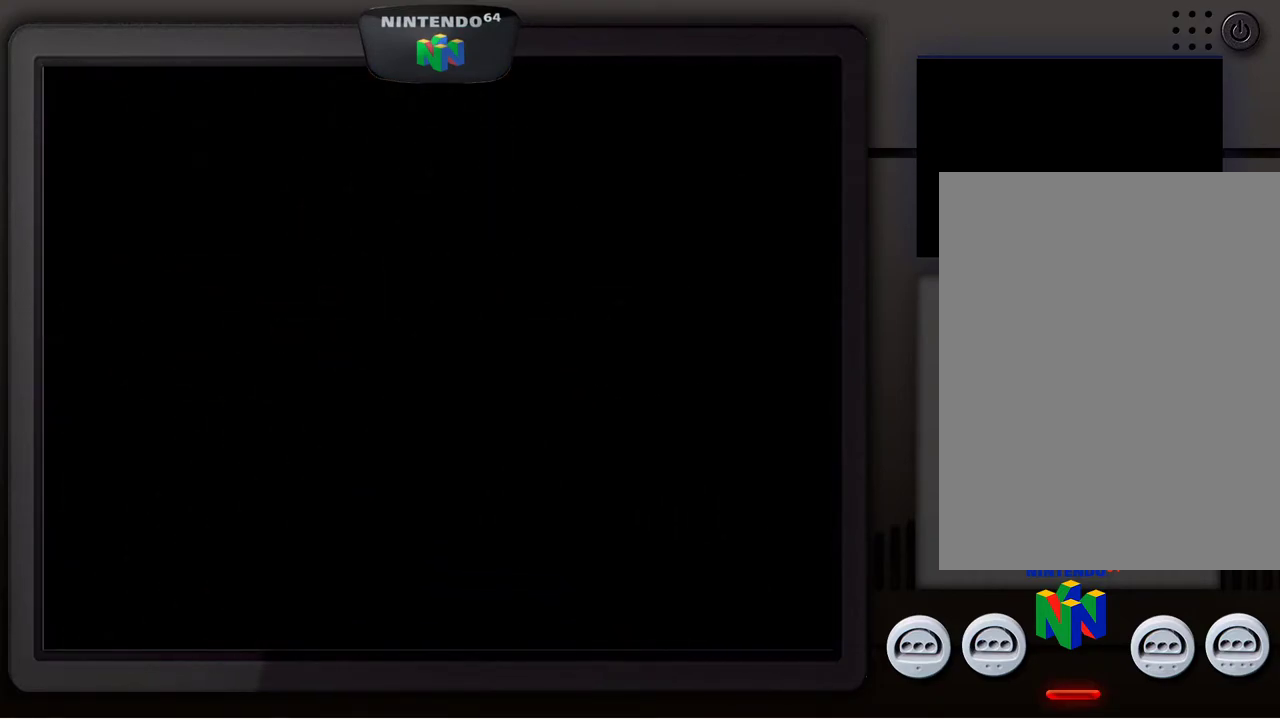
{"buttons": [], "left_stick": "center", "events": []}
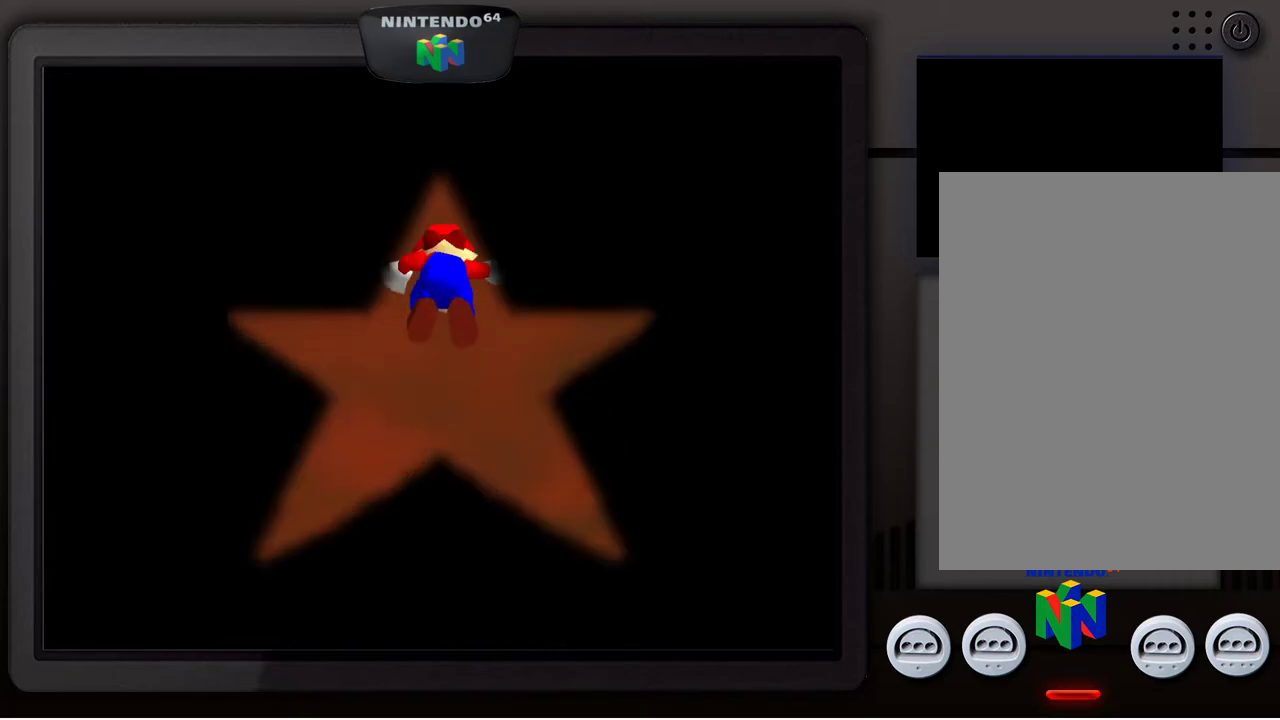
{"buttons": [], "left_stick": "up-left", "events": [[50, "left_stick", "up-left"]]}
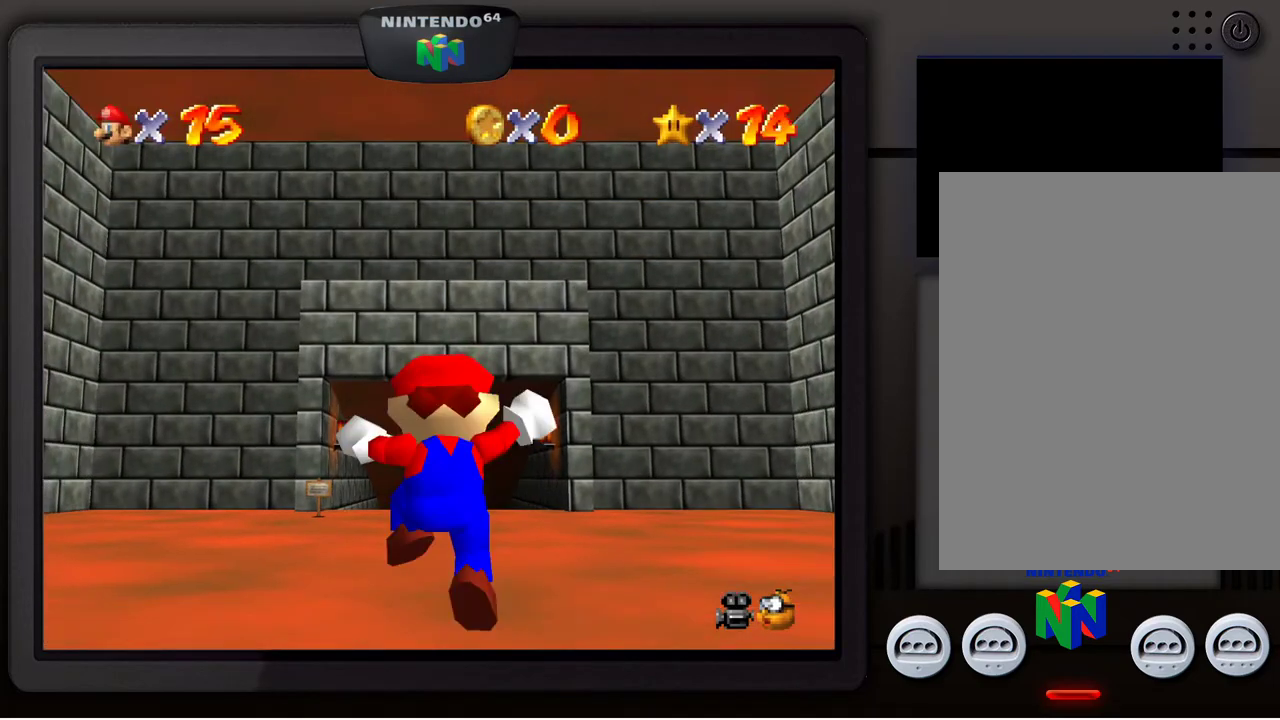
{"buttons": [], "left_stick": "up-left", "events": []}
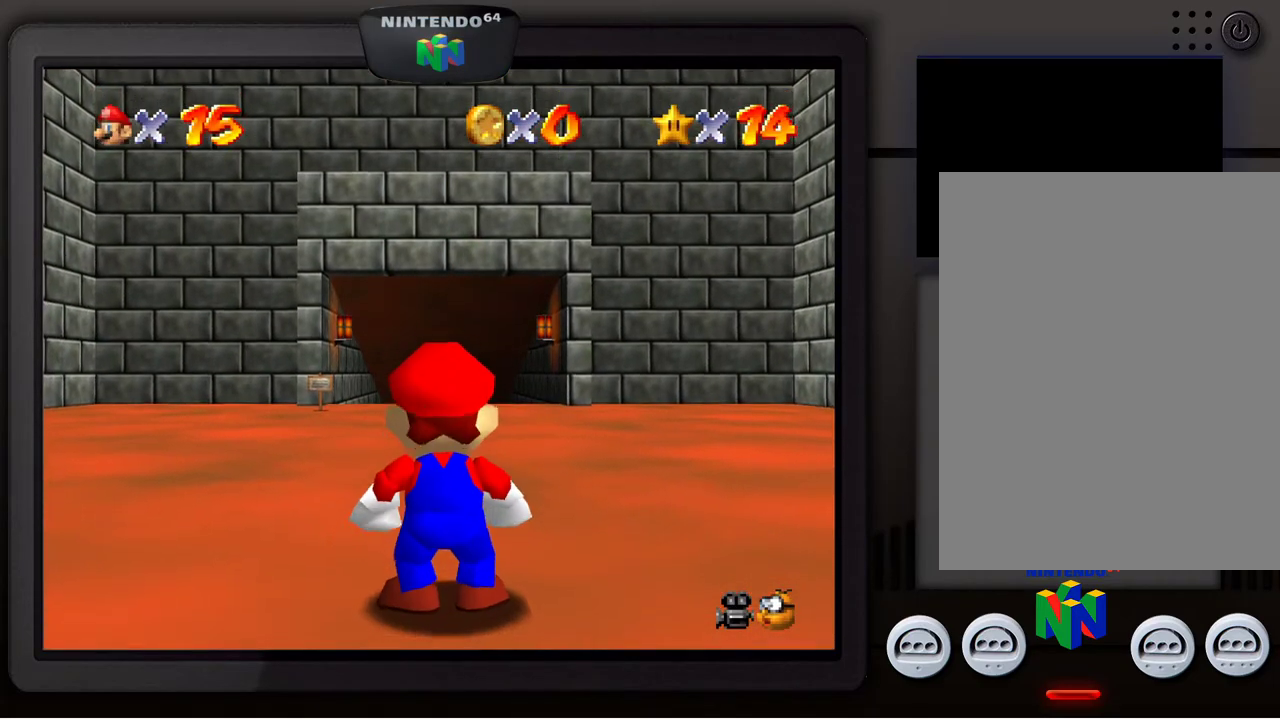
{"buttons": [], "left_stick": "right", "events": [[33, "left_stick", "up-right"], [167, "left_stick", "right"]]}
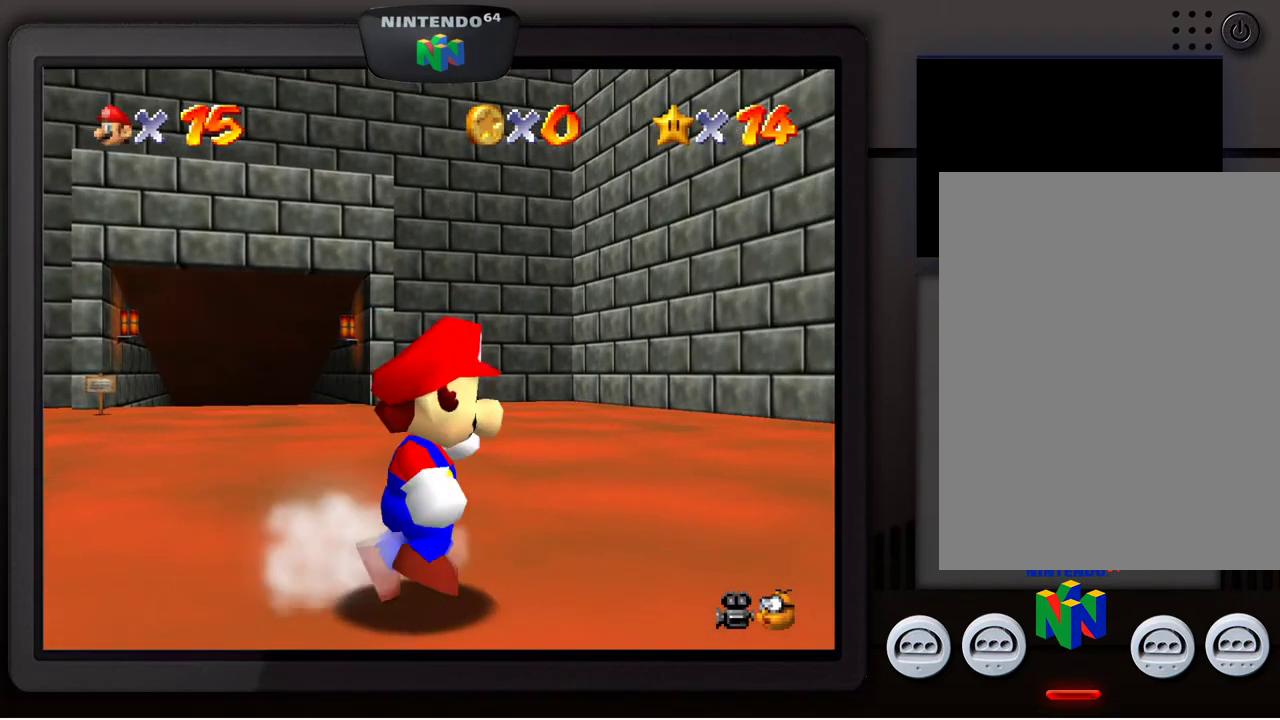
{"buttons": [], "left_stick": "up", "events": [[317, "left_stick", "up-right"], [483, "left_stick", "up"]]}
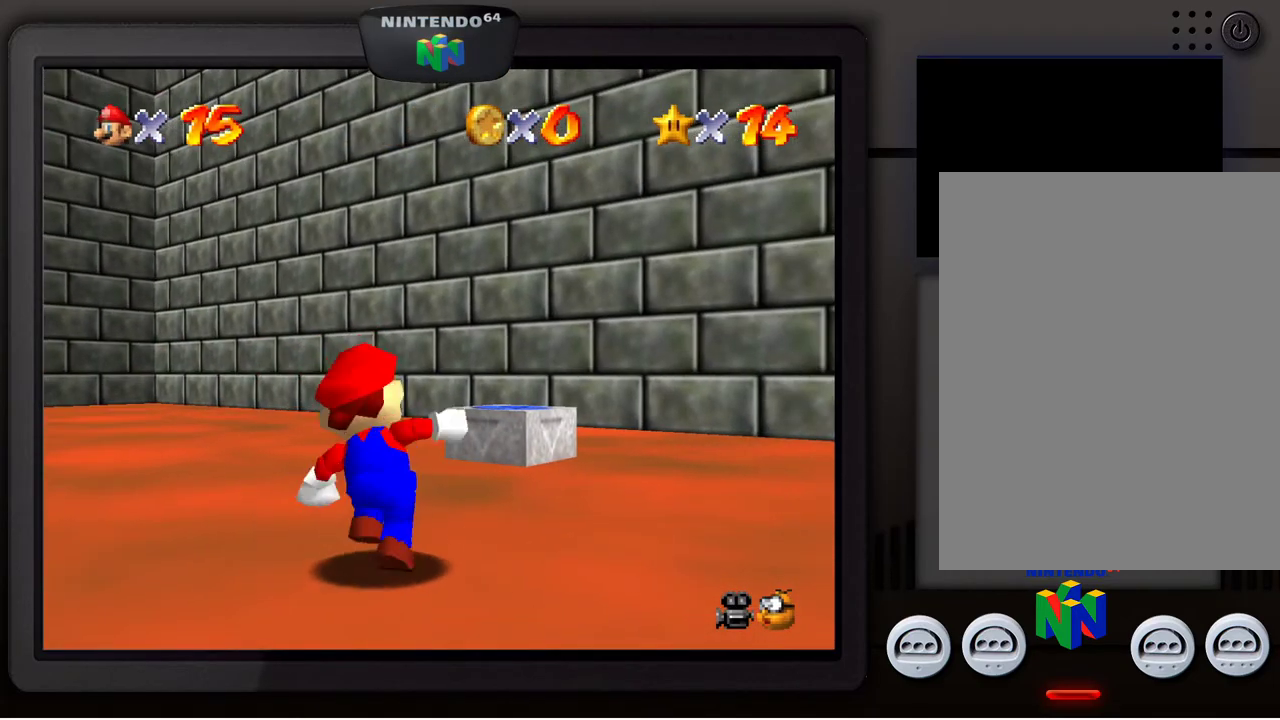
{"buttons": ["A"], "left_stick": "up", "events": [[167, "left_stick", "up-right"], [450, "left_stick", "up"], [467, "A", "down"]]}
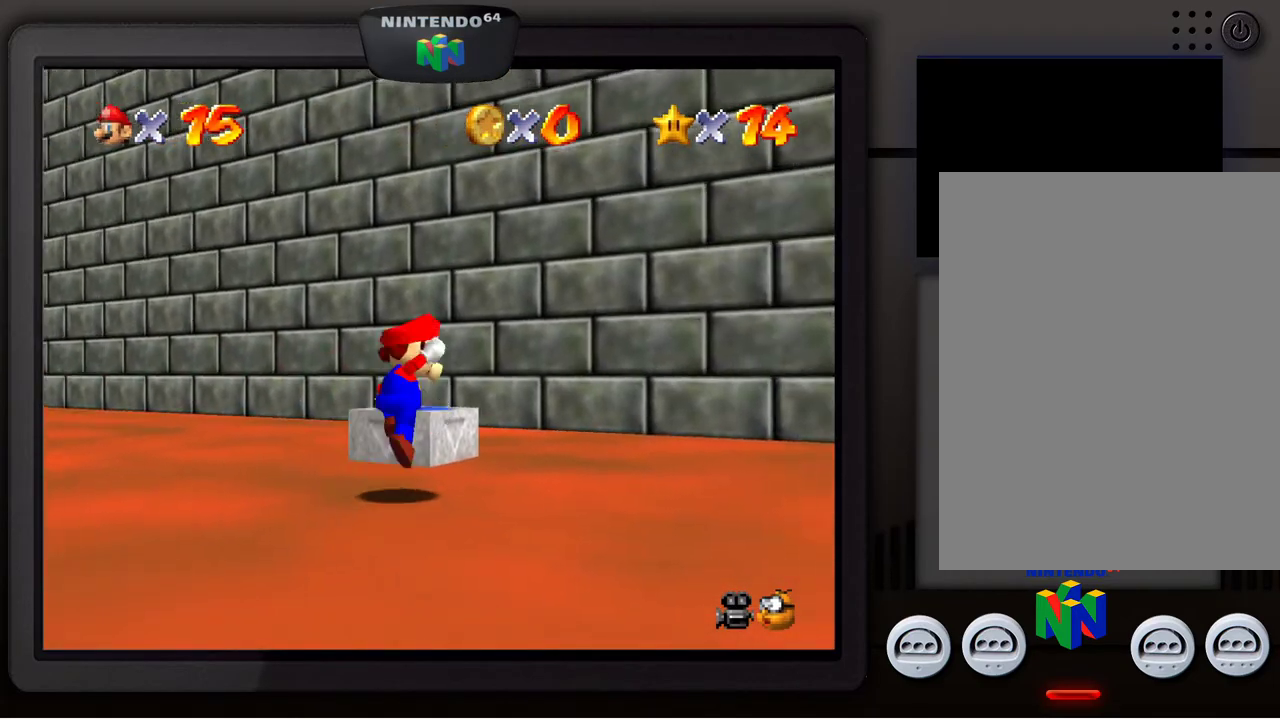
{"buttons": [], "left_stick": "up-left", "events": [[83, "A", "up"], [117, "left_stick", "up-left"], [317, "Z", "down"], [467, "Z", "up"]]}
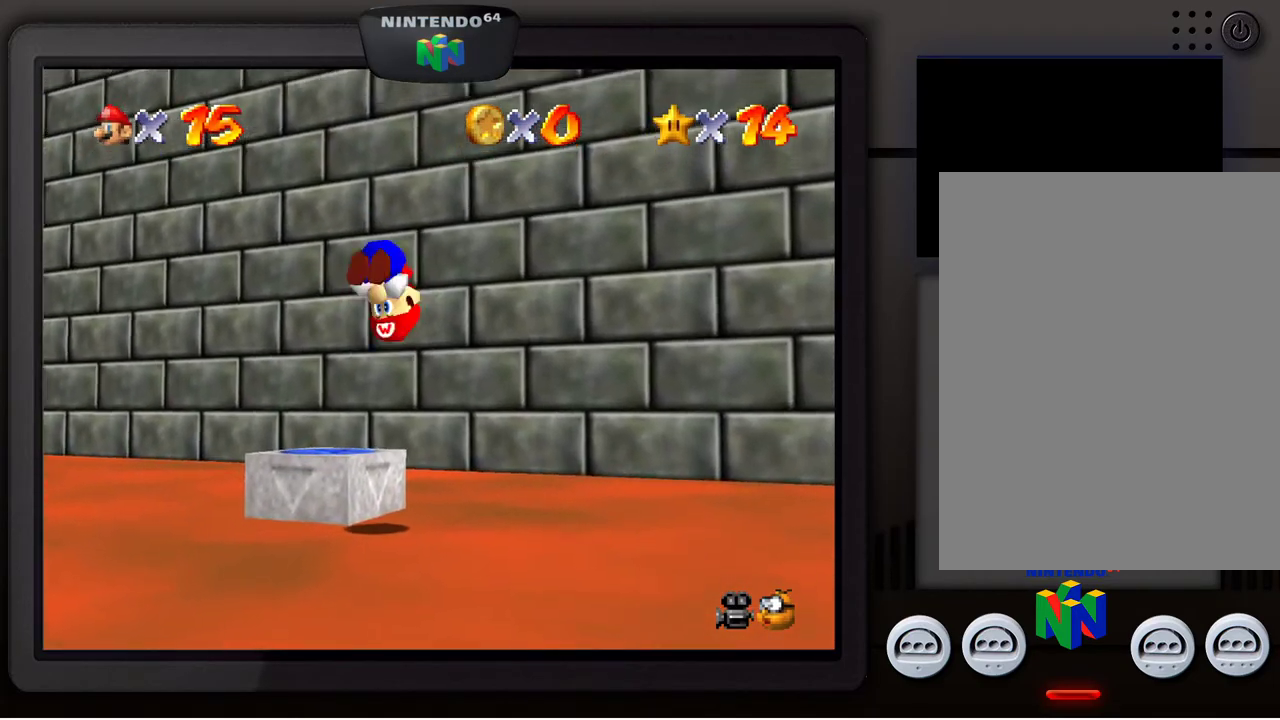
{"buttons": [], "left_stick": "center", "events": [[433, "left_stick", "center"]]}
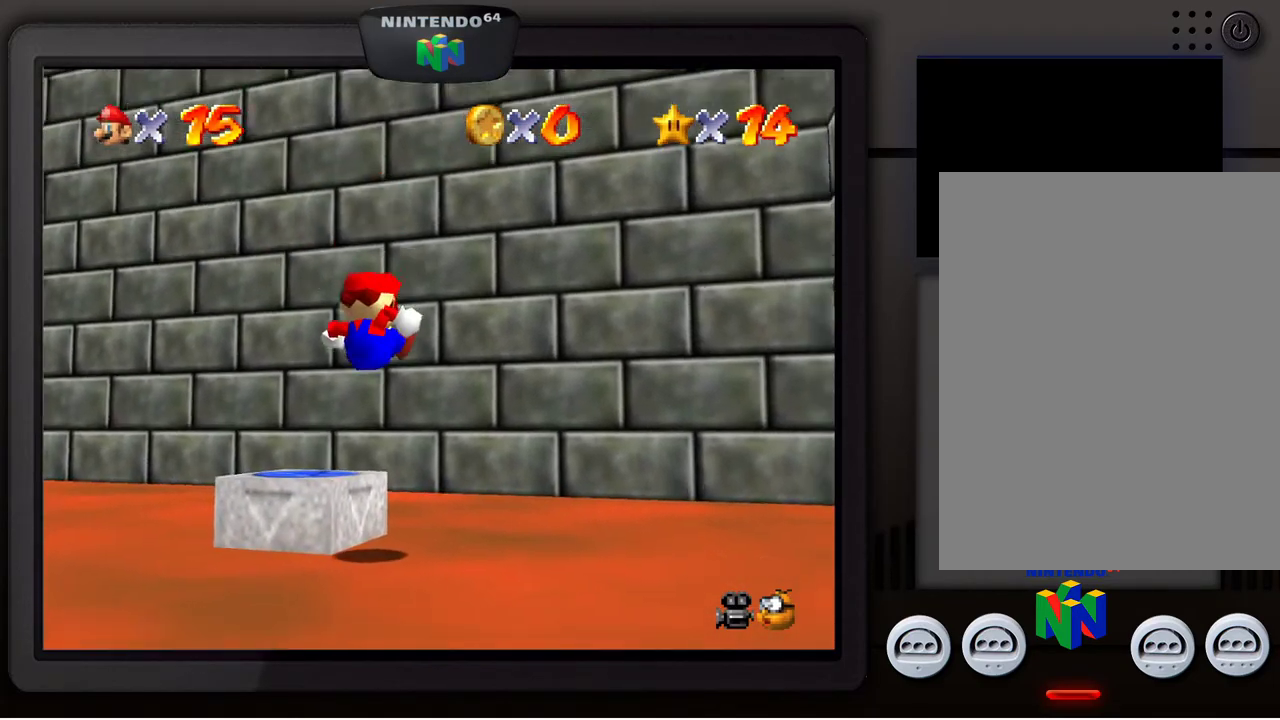
{"buttons": [], "left_stick": "up-left", "events": [[217, "left_stick", "left"], [350, "left_stick", "up-left"]]}
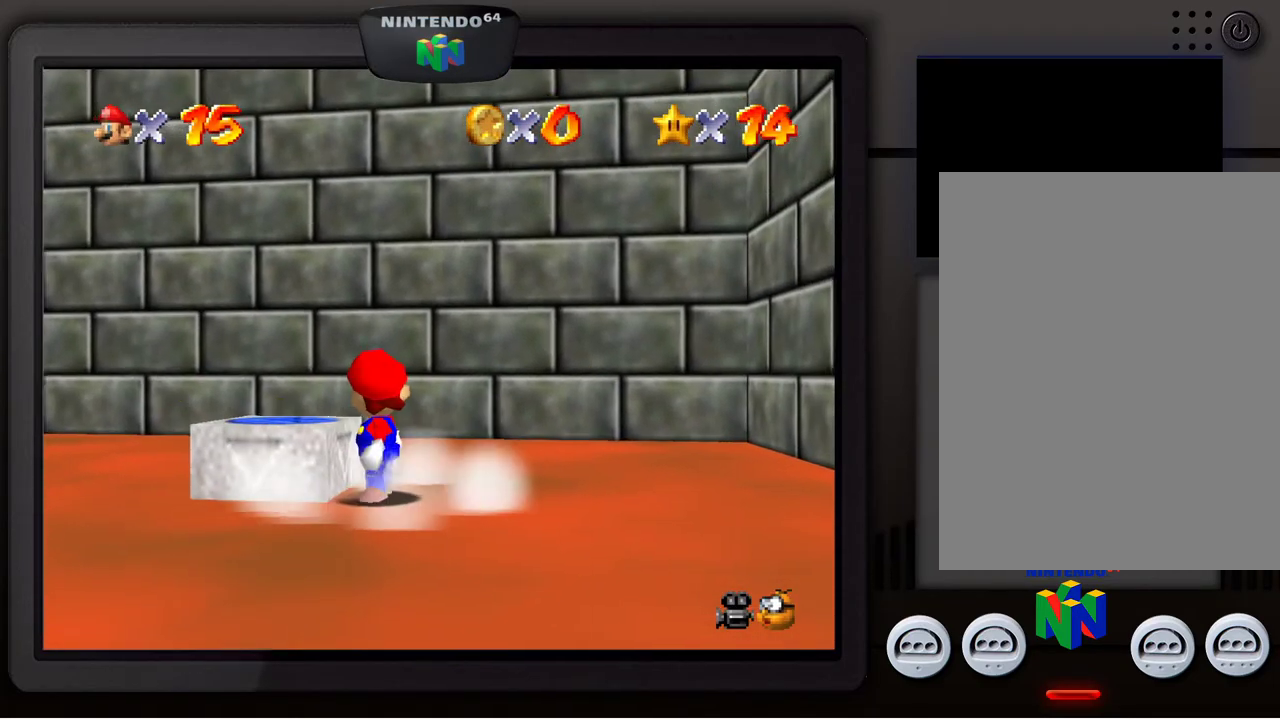
{"buttons": [], "left_stick": "down-left", "events": [[167, "A", "down"], [300, "A", "up"], [417, "left_stick", "down-left"]]}
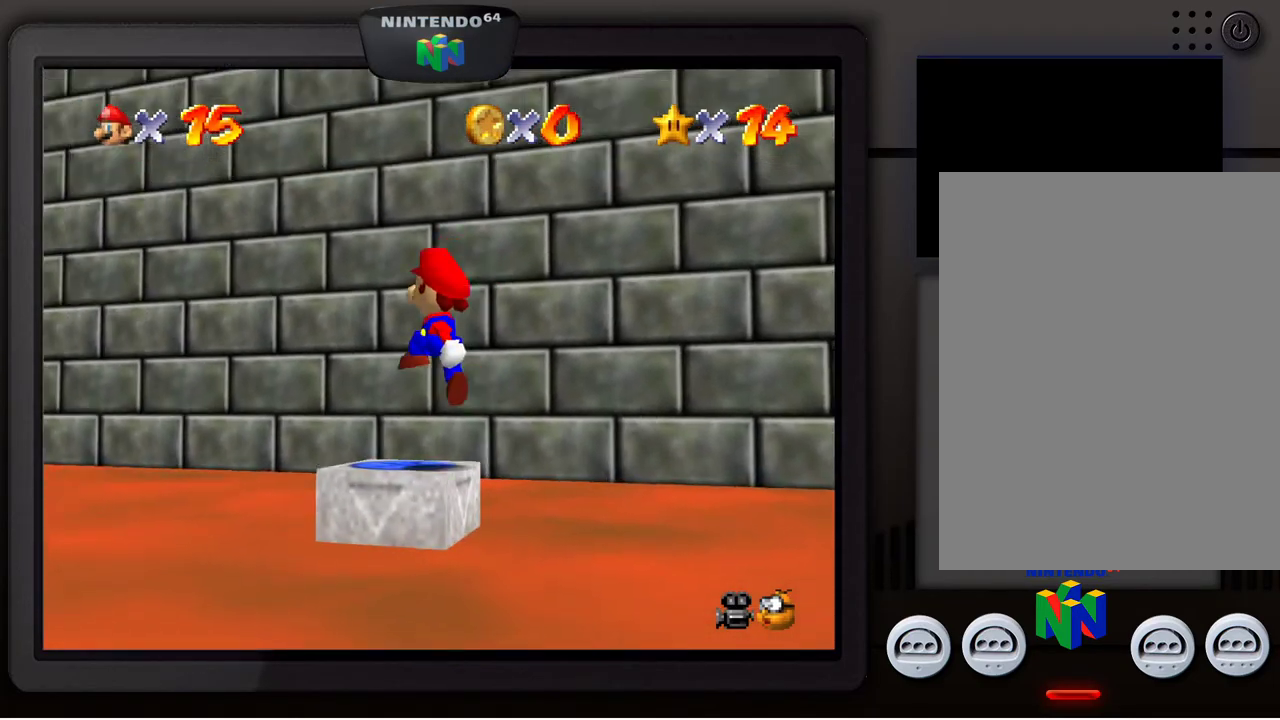
{"buttons": [], "left_stick": "down-left", "events": []}
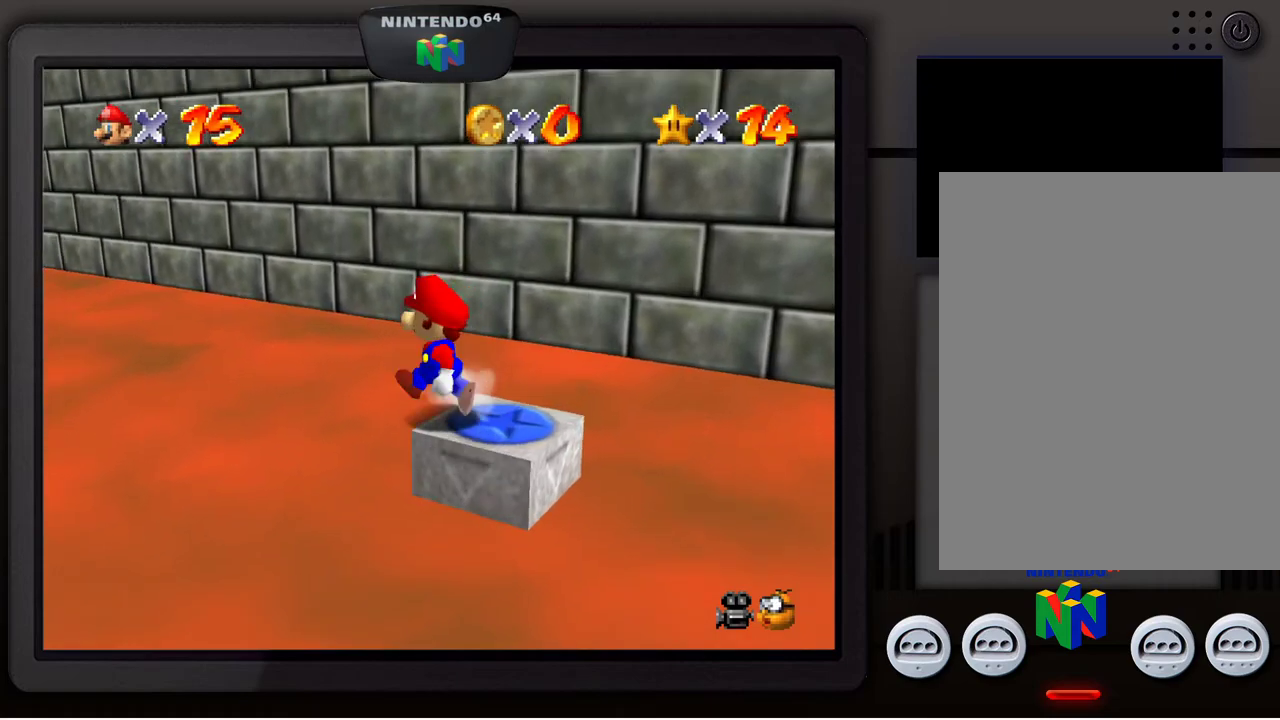
{"buttons": [], "left_stick": "down-left", "events": [[167, "left_stick", "center"], [300, "left_stick", "left"], [383, "left_stick", "down-left"]]}
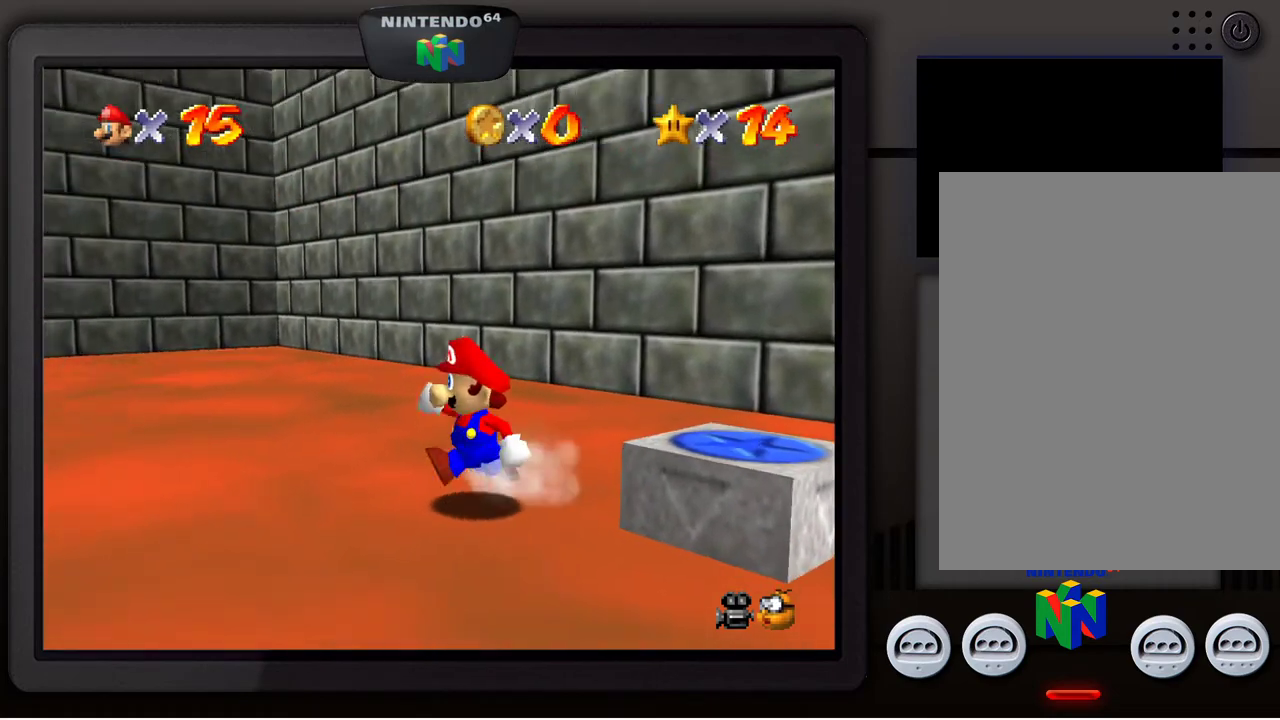
{"buttons": [], "left_stick": "left", "events": [[267, "left_stick", "left"]]}
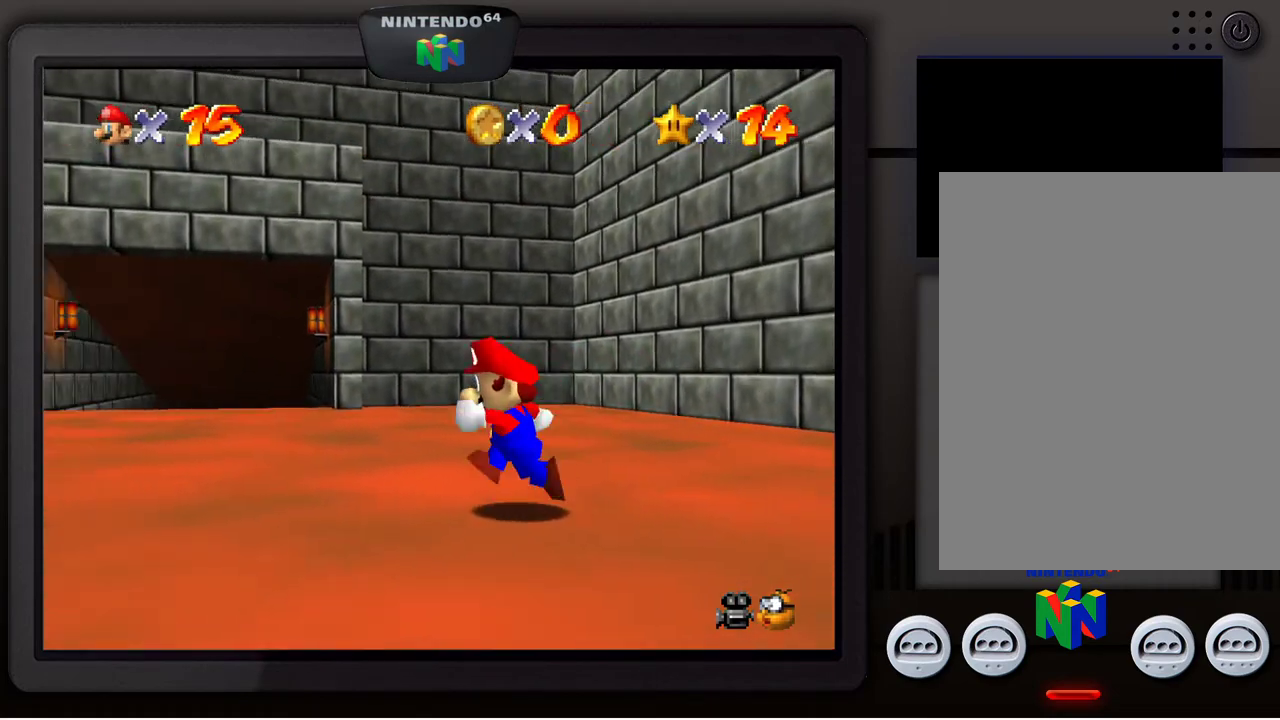
{"buttons": [], "left_stick": "up-left", "events": [[17, "left_stick", "up-left"]]}
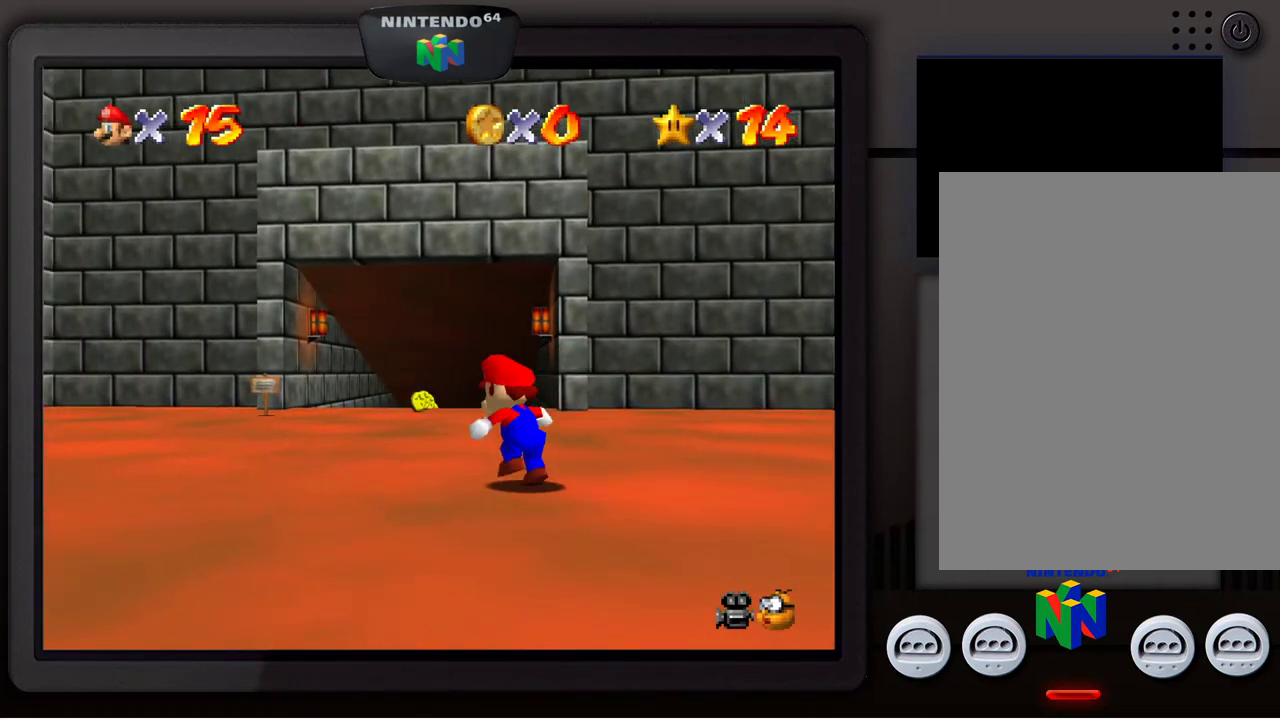
{"buttons": [], "left_stick": "up", "events": [[217, "left_stick", "up"]]}
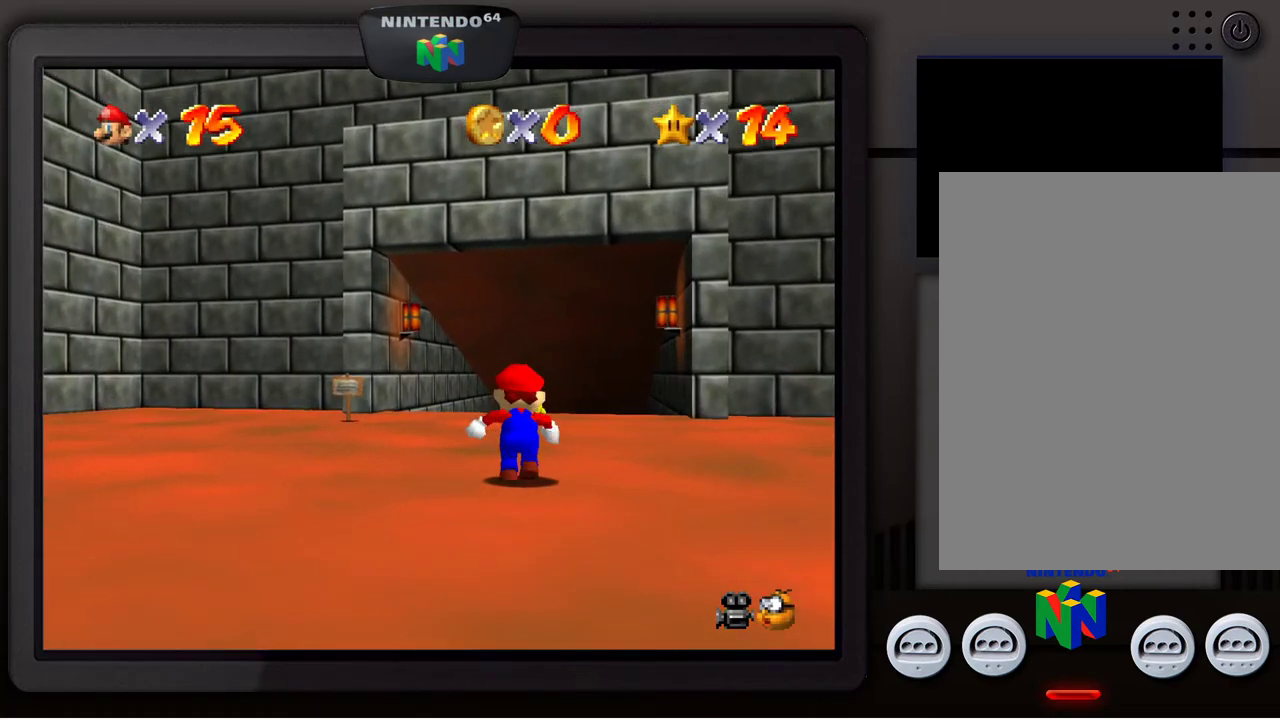
{"buttons": [], "left_stick": "up", "events": []}
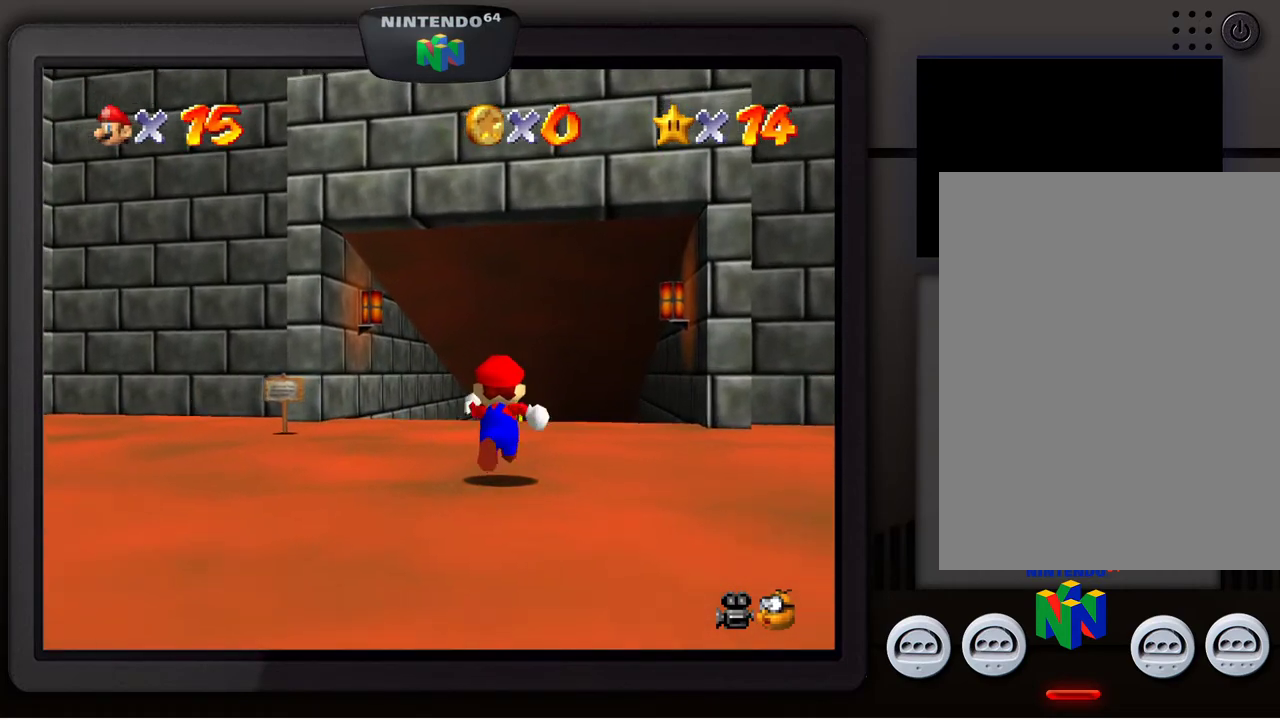
{"buttons": [], "left_stick": "up", "events": []}